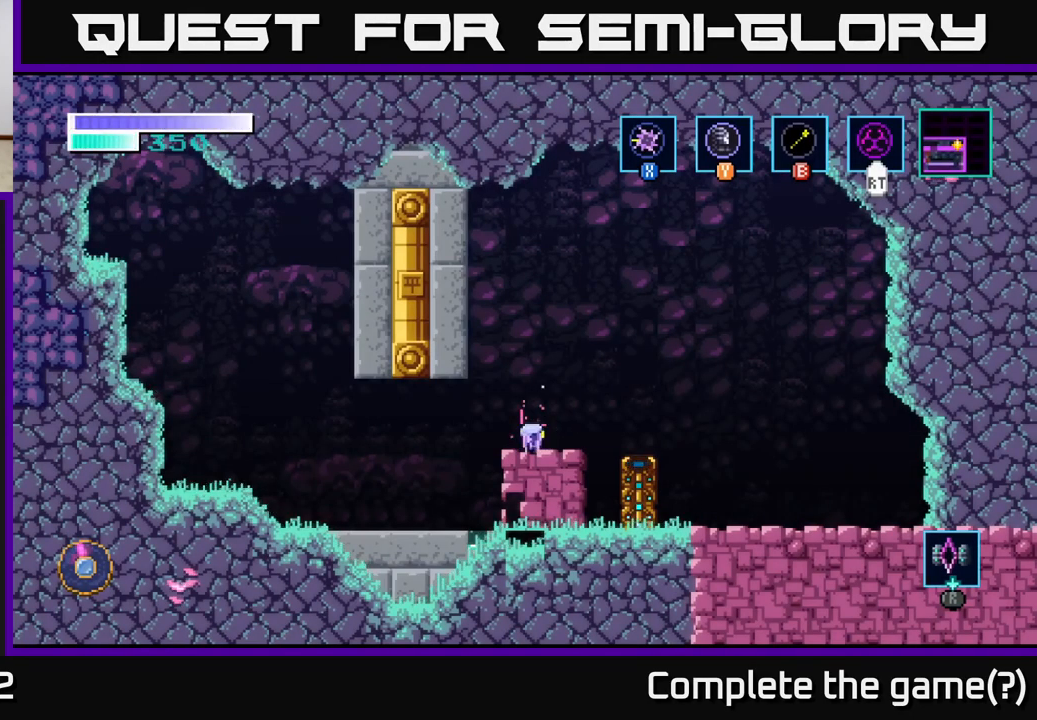
Gameplay with a controller (Xbox layout); each line is a JSON object with the inputs held at the frame after it. "events" lists button and stick changes between this image and that frame as [ms after this image, input, new state], when the widget could be followed in between.
{"buttons": [], "left_stick": "center", "right_stick": "center", "events": [[84, "left_stick", "center"]]}
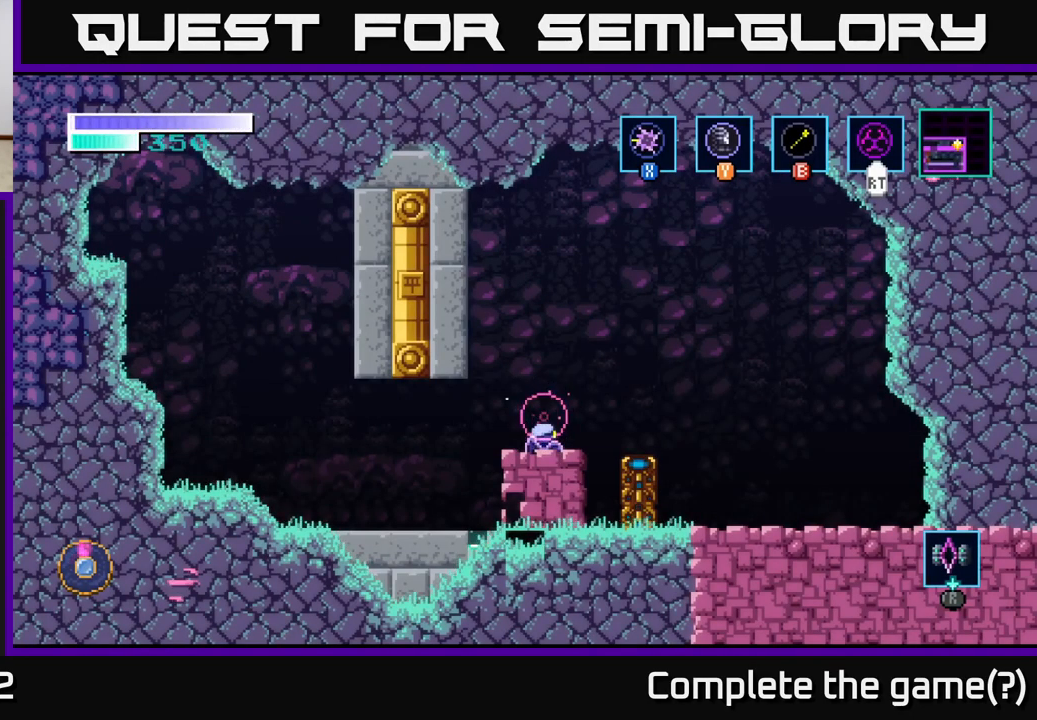
{"buttons": [], "left_stick": "center", "right_stick": "center", "events": [[34, "left_stick", "left"], [117, "left_stick", "center"]]}
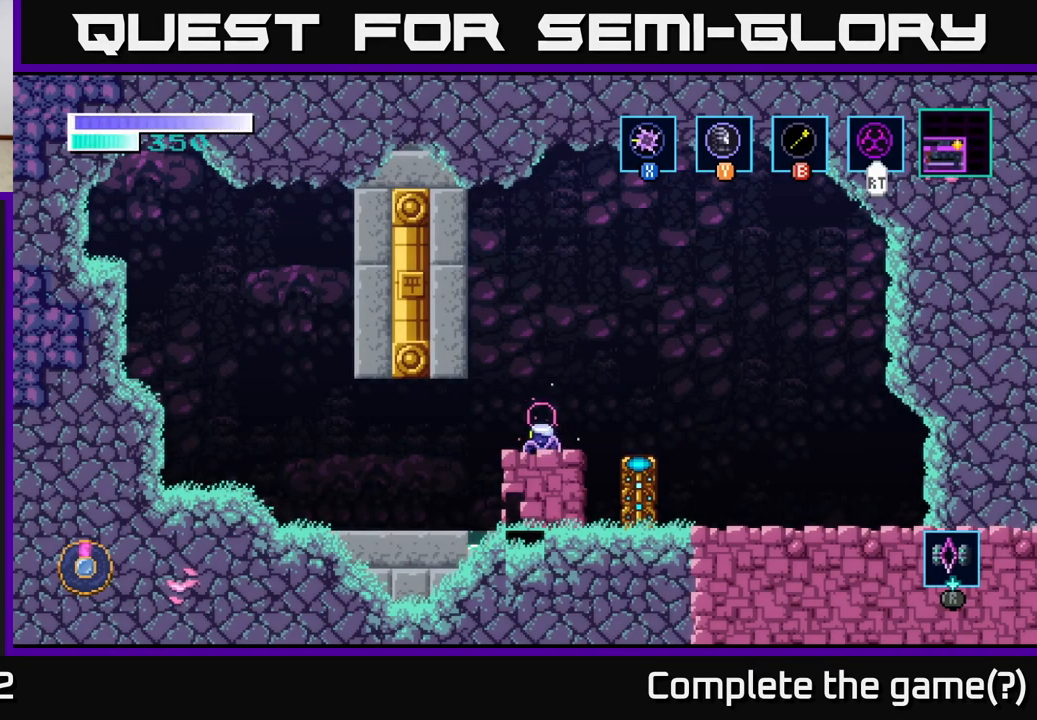
{"buttons": [], "left_stick": "center", "right_stick": "center", "events": []}
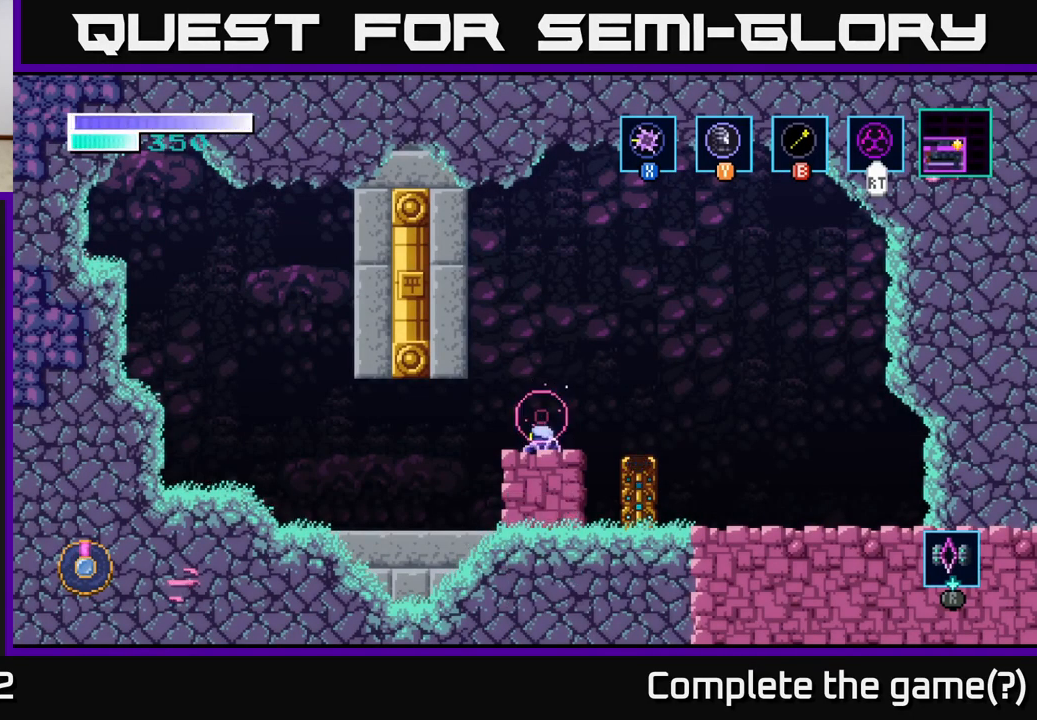
{"buttons": [], "left_stick": "center", "right_stick": "center", "events": []}
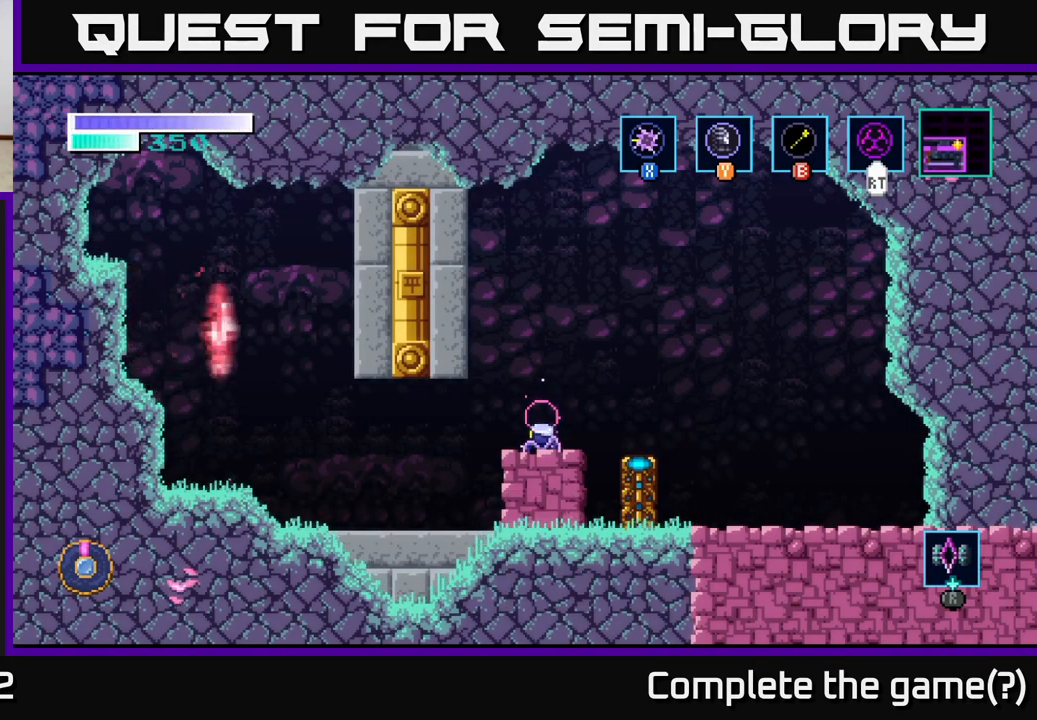
{"buttons": [], "left_stick": "center", "right_stick": "center", "events": []}
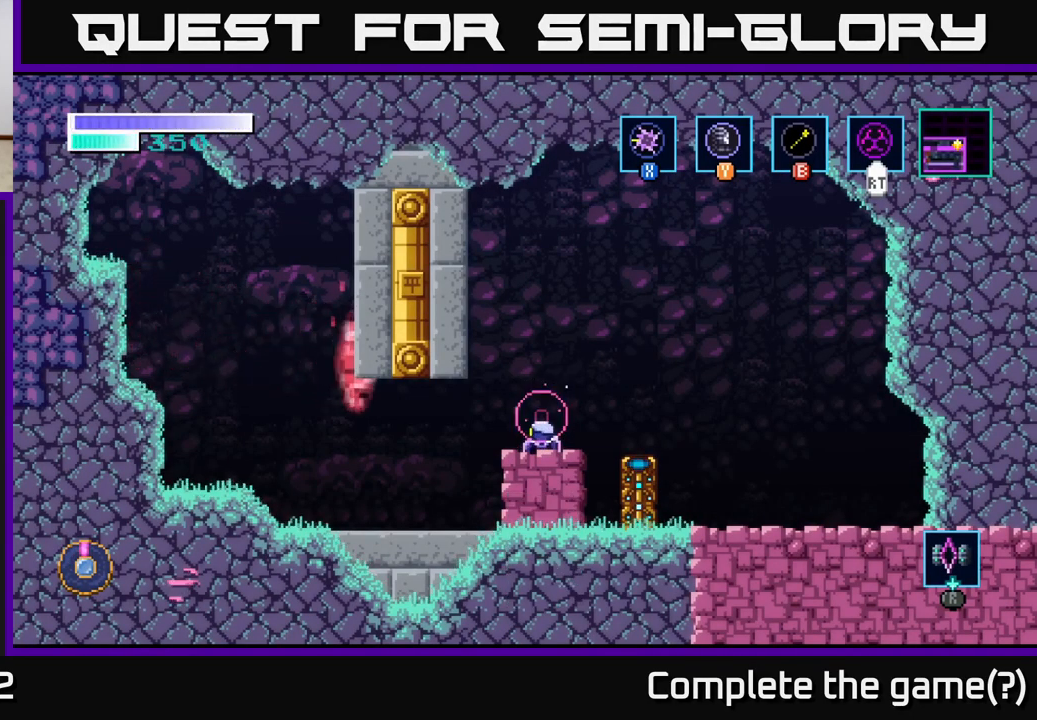
{"buttons": [], "left_stick": "center", "right_stick": "center", "events": []}
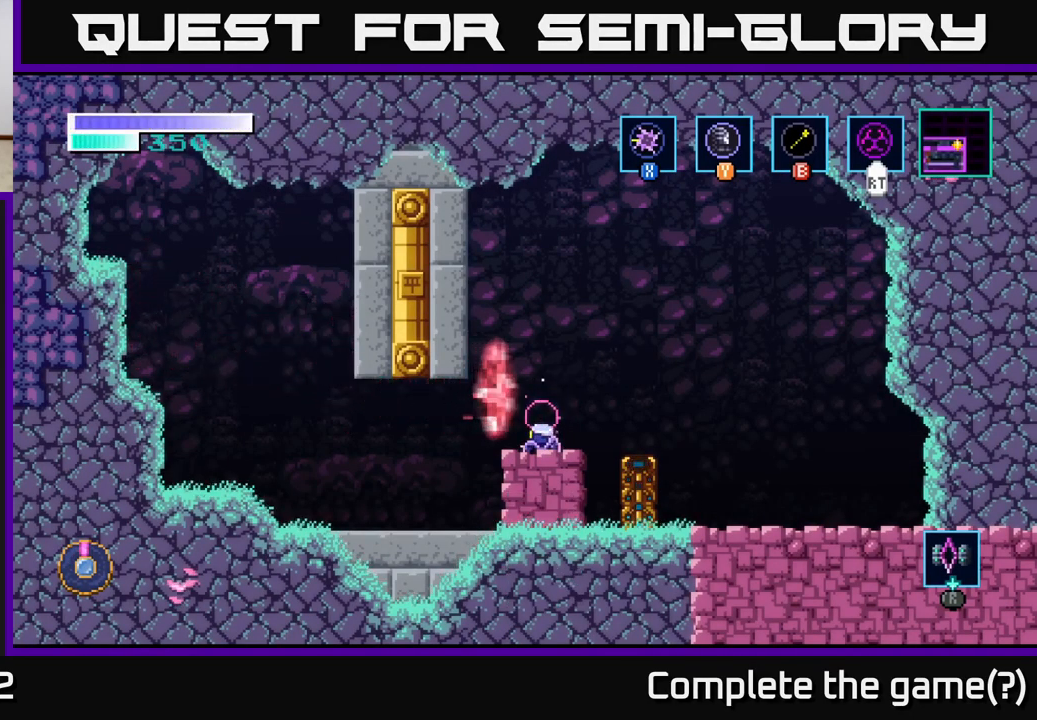
{"buttons": [], "left_stick": "center", "right_stick": "center", "events": [[234, "left_stick", "up"], [384, "left_stick", "center"]]}
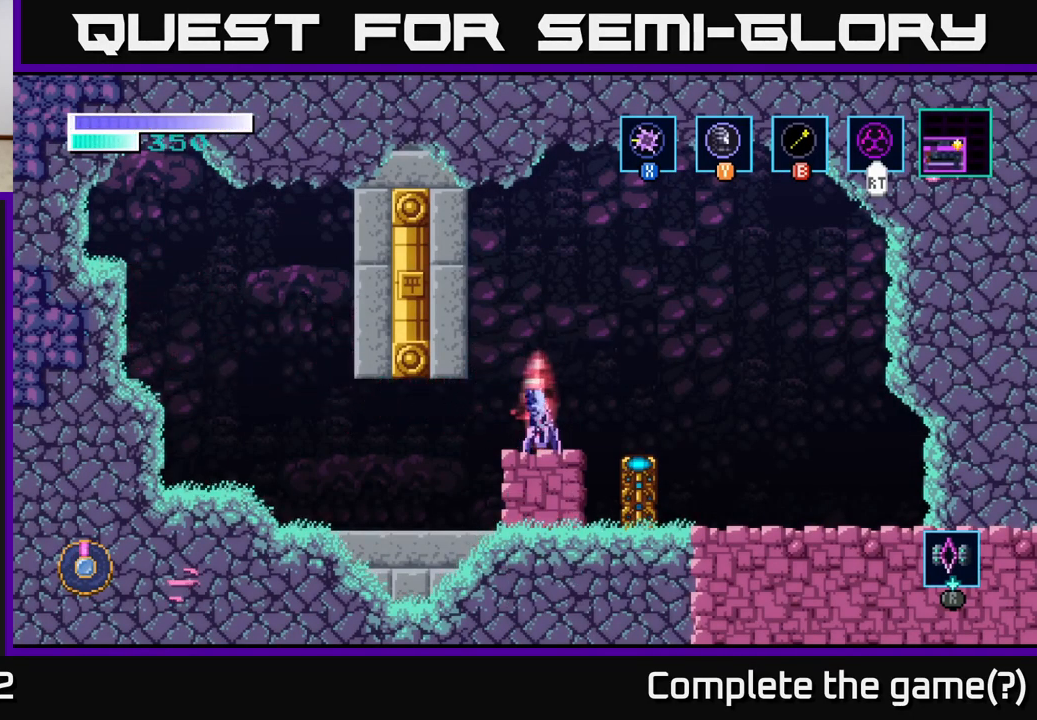
{"buttons": [], "left_stick": "center", "right_stick": "center", "events": []}
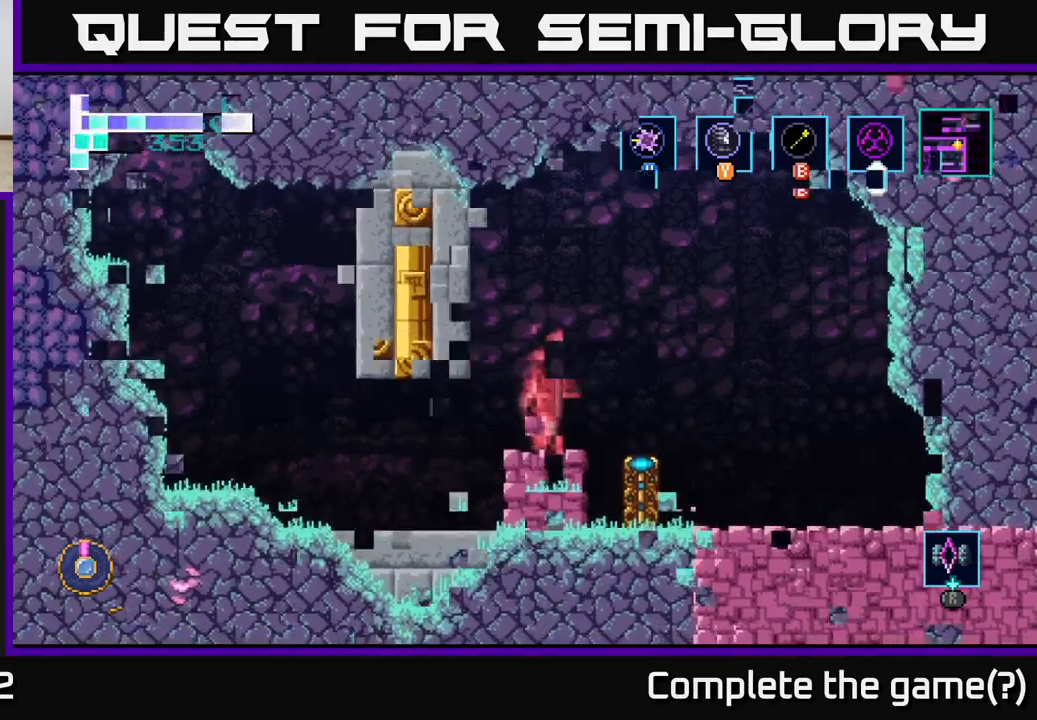
{"buttons": [], "left_stick": "center", "right_stick": "center", "events": []}
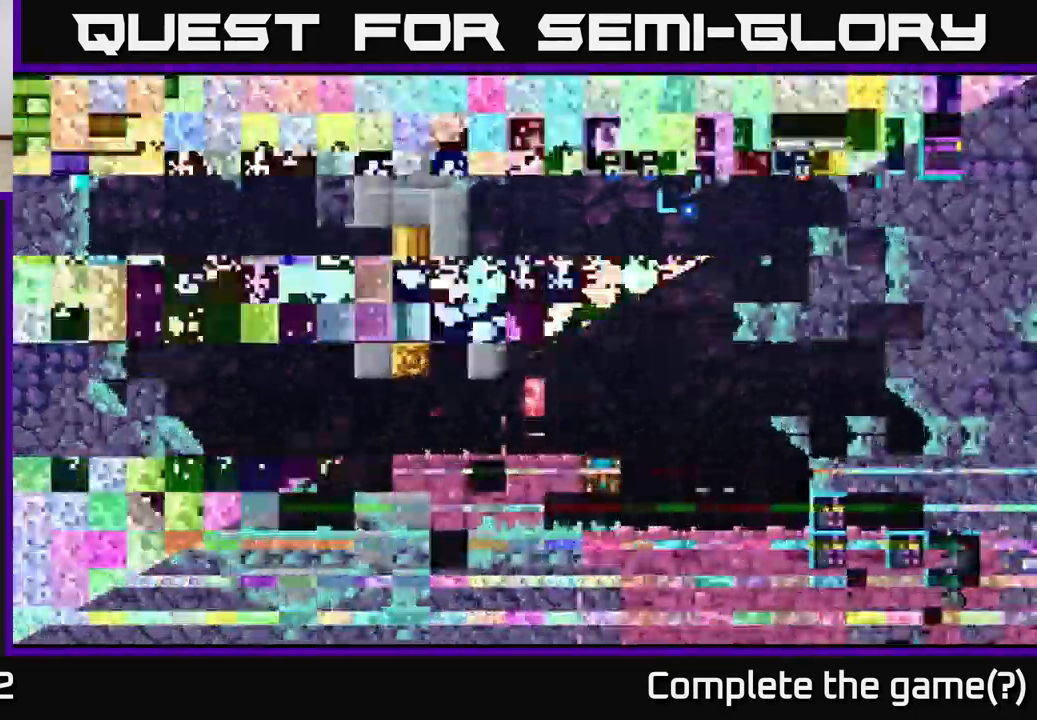
{"buttons": [], "left_stick": "center", "right_stick": "center", "events": []}
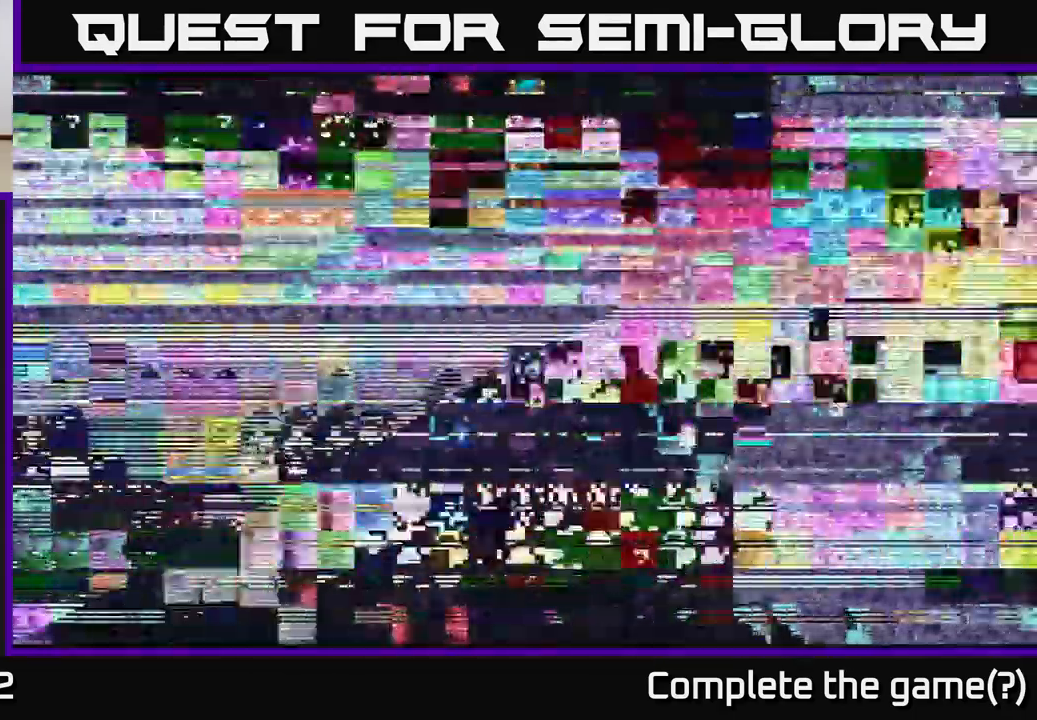
{"buttons": [], "left_stick": "center", "right_stick": "center", "events": []}
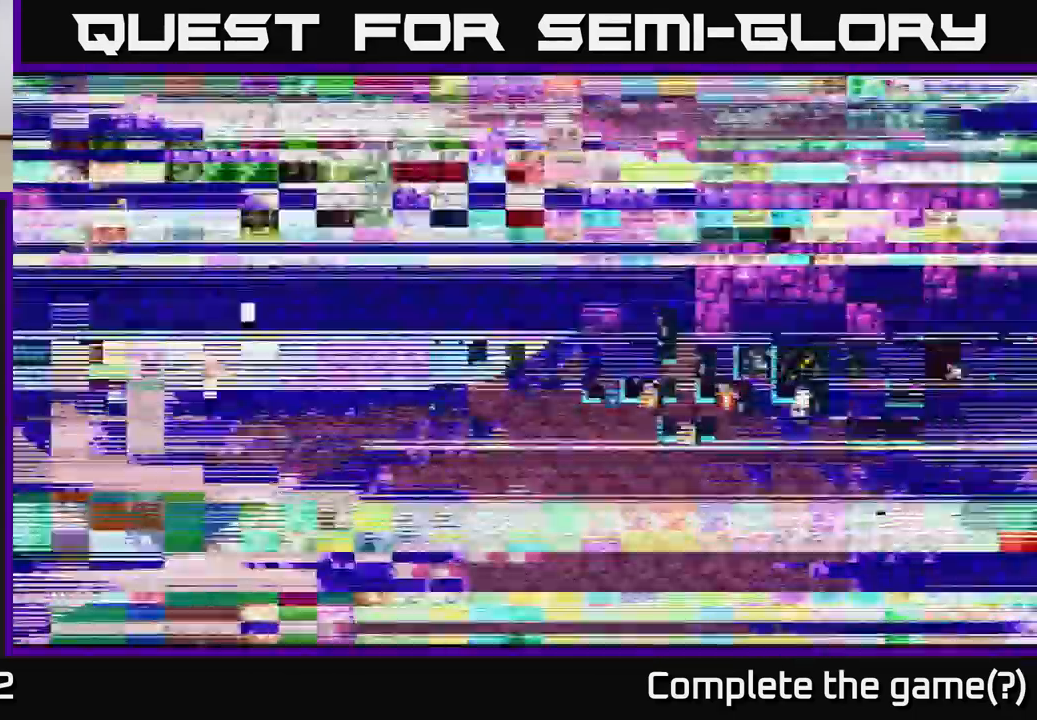
{"buttons": [], "left_stick": "center", "right_stick": "center", "events": []}
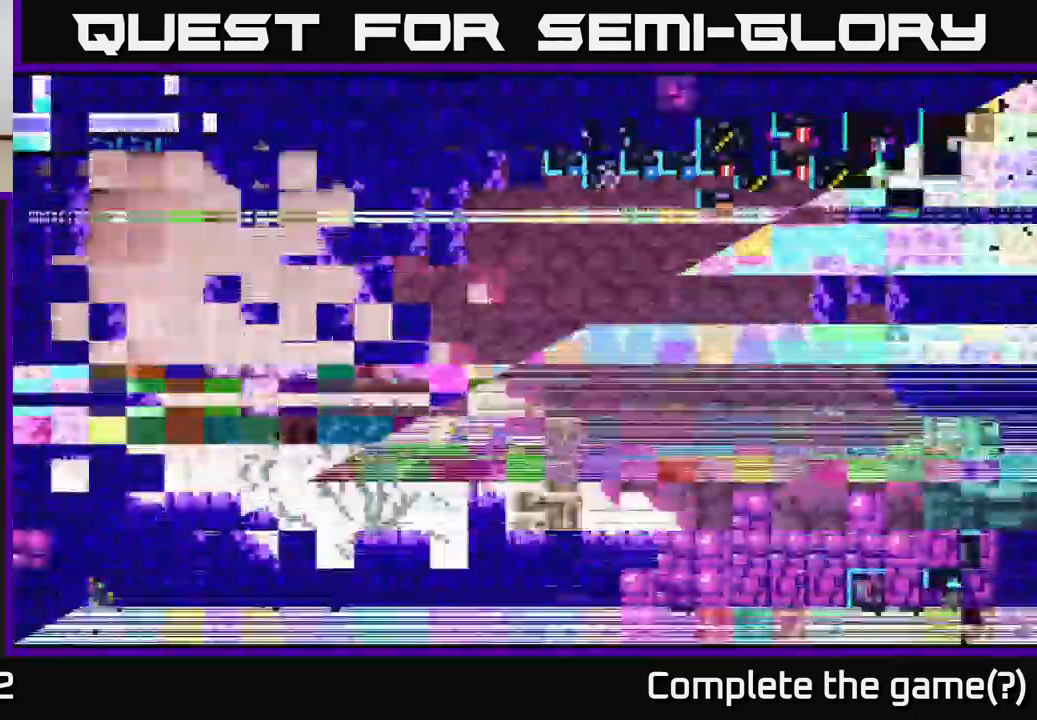
{"buttons": [], "left_stick": "center", "right_stick": "center", "events": []}
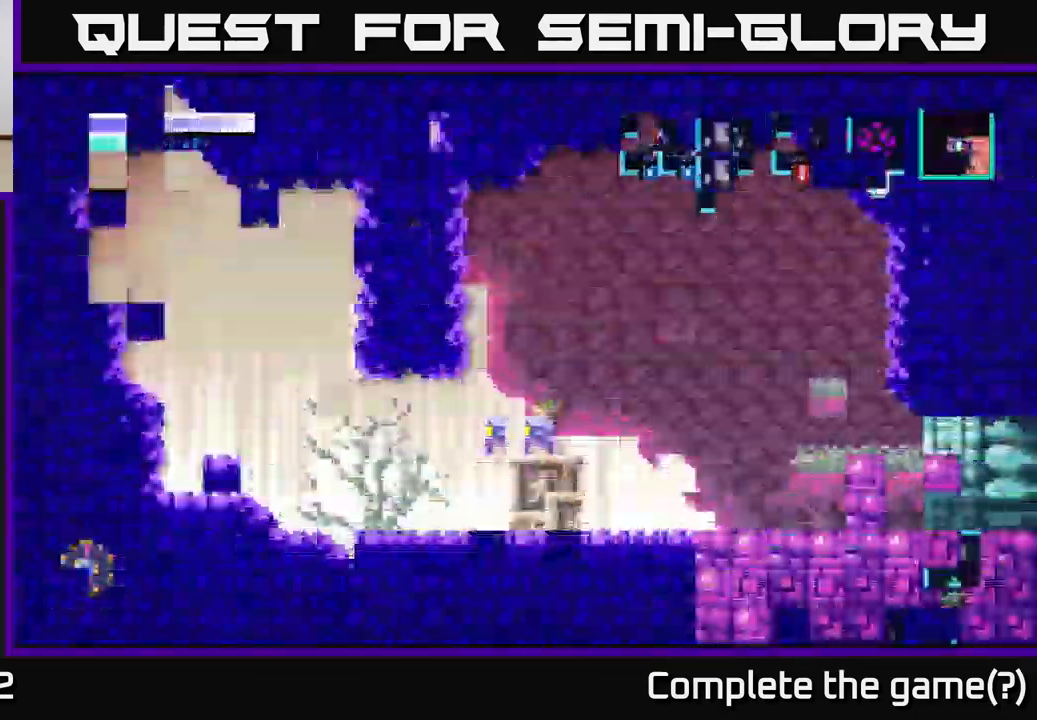
{"buttons": [], "left_stick": "center", "right_stick": "center", "events": [[217, "SELECT", "down"], [384, "SELECT", "up"]]}
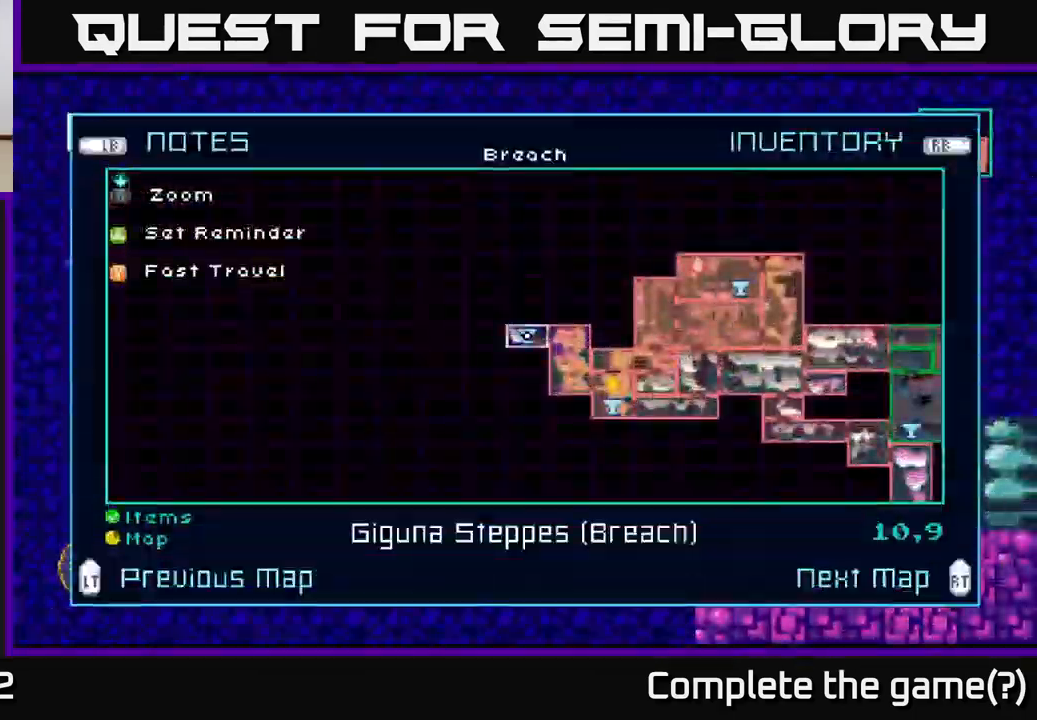
{"buttons": [], "left_stick": "center", "right_stick": "center", "events": []}
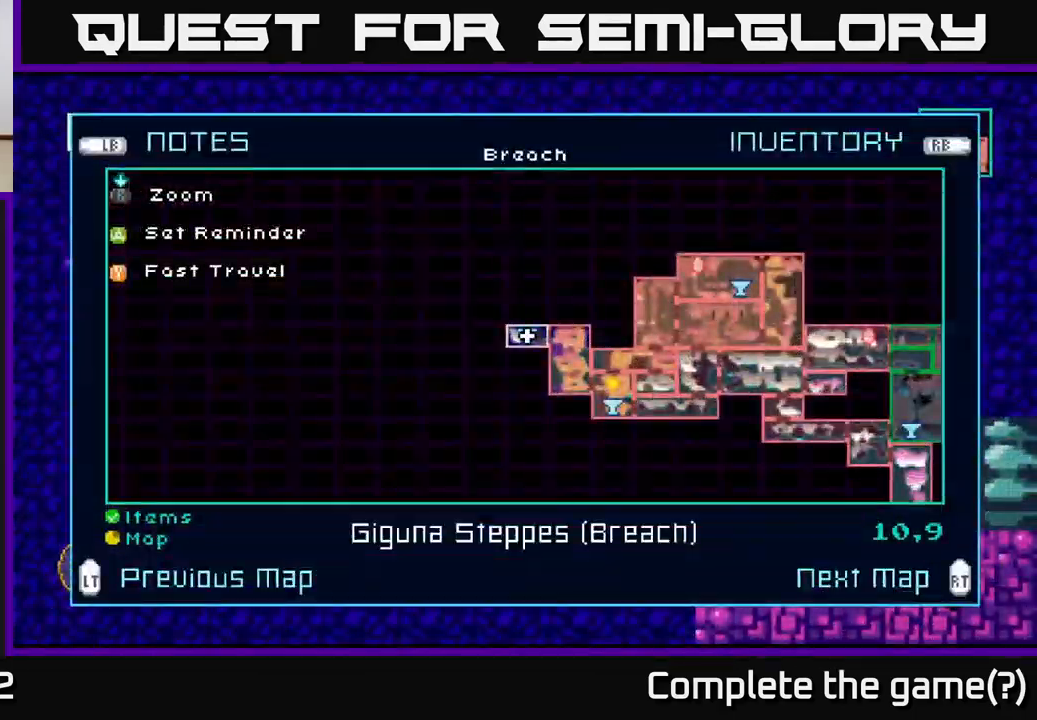
{"buttons": [], "left_stick": "center", "right_stick": "center", "events": []}
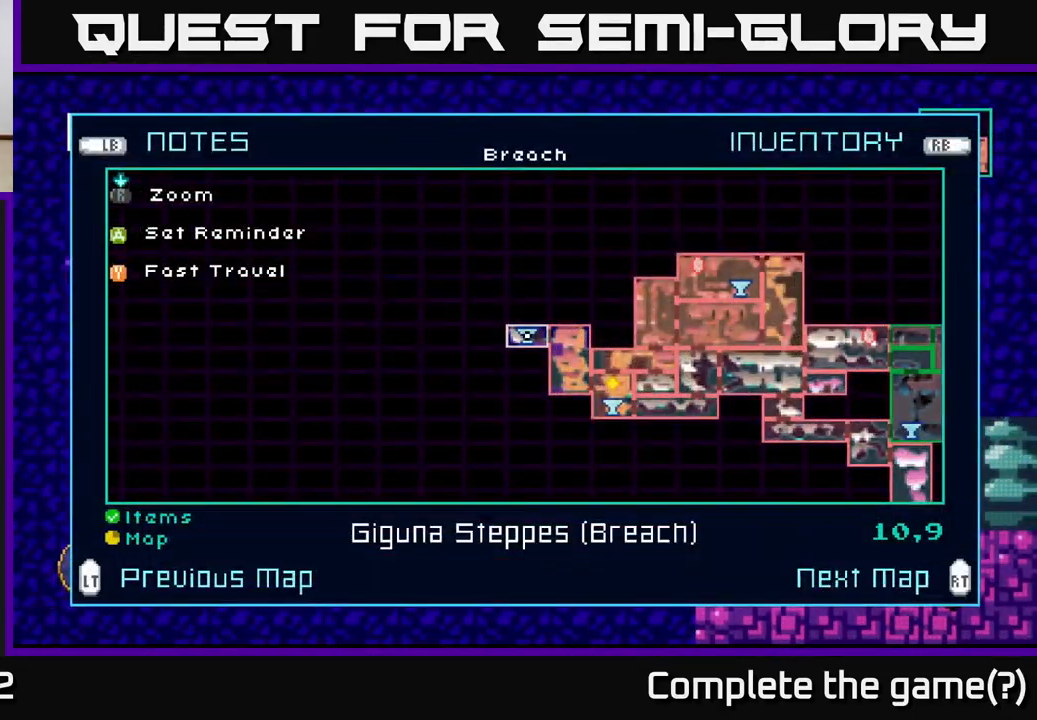
{"buttons": [], "left_stick": "center", "right_stick": "center", "events": [[34, "R2", "down"], [200, "R2", "up"]]}
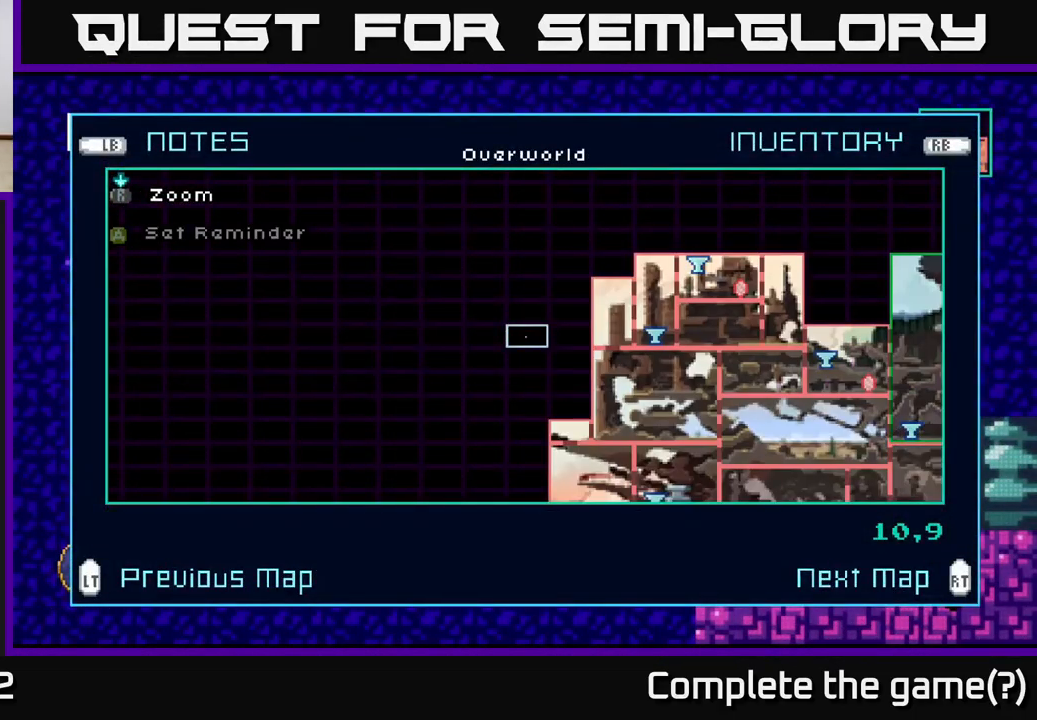
{"buttons": [], "left_stick": "center", "right_stick": "center", "events": []}
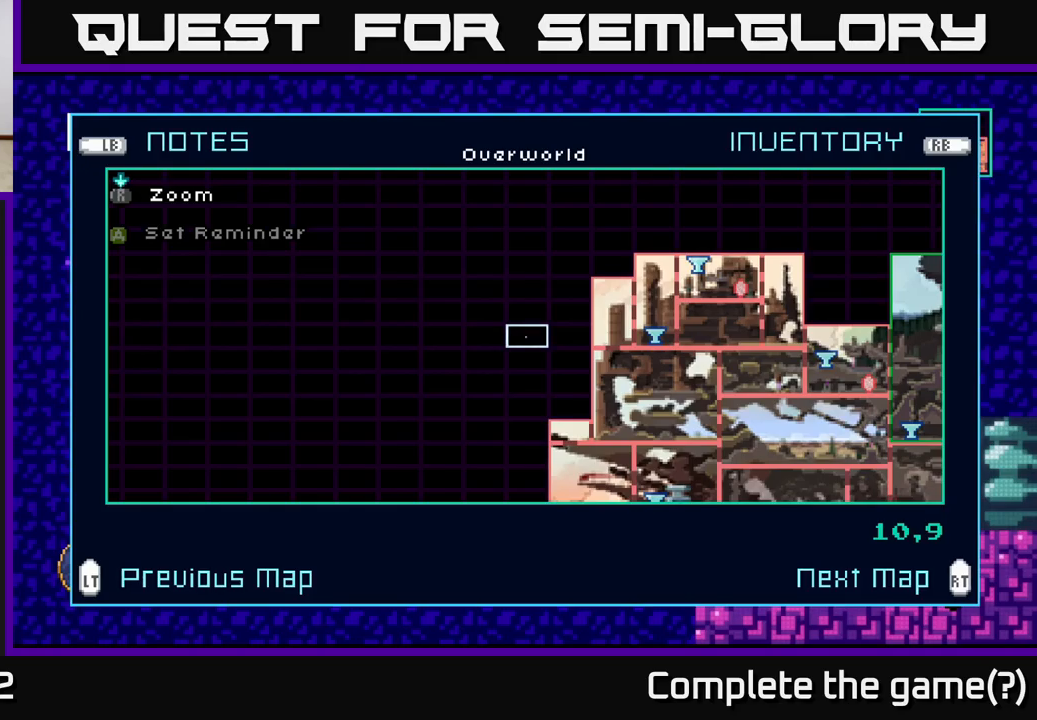
{"buttons": [], "left_stick": "center", "right_stick": "center", "events": []}
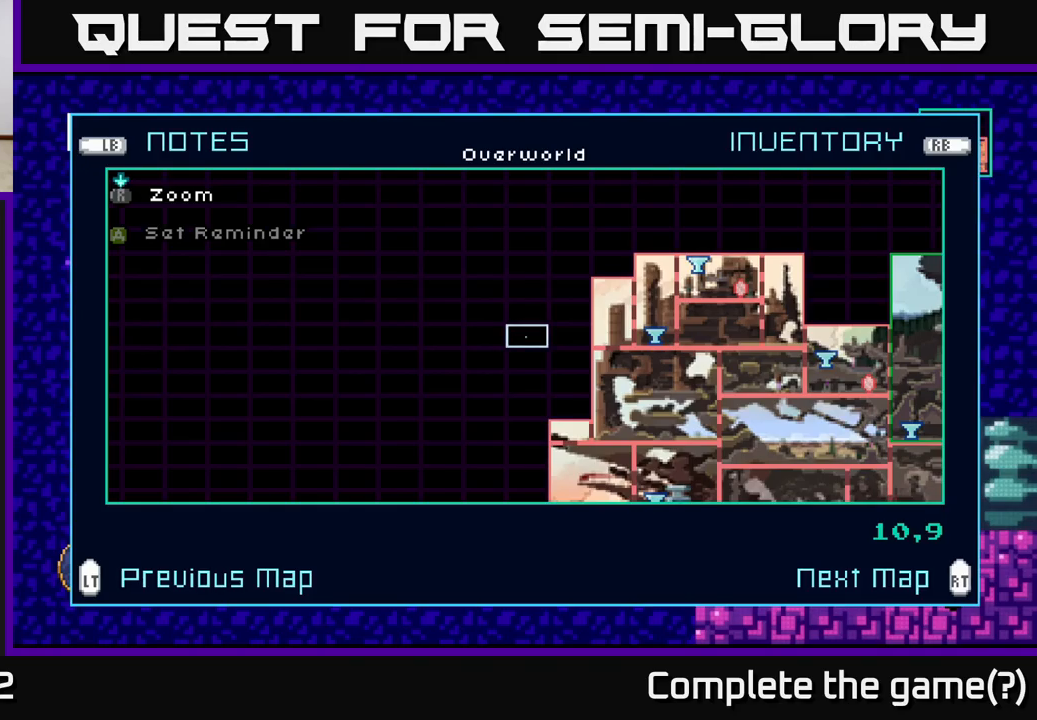
{"buttons": [], "left_stick": "center", "right_stick": "center", "events": []}
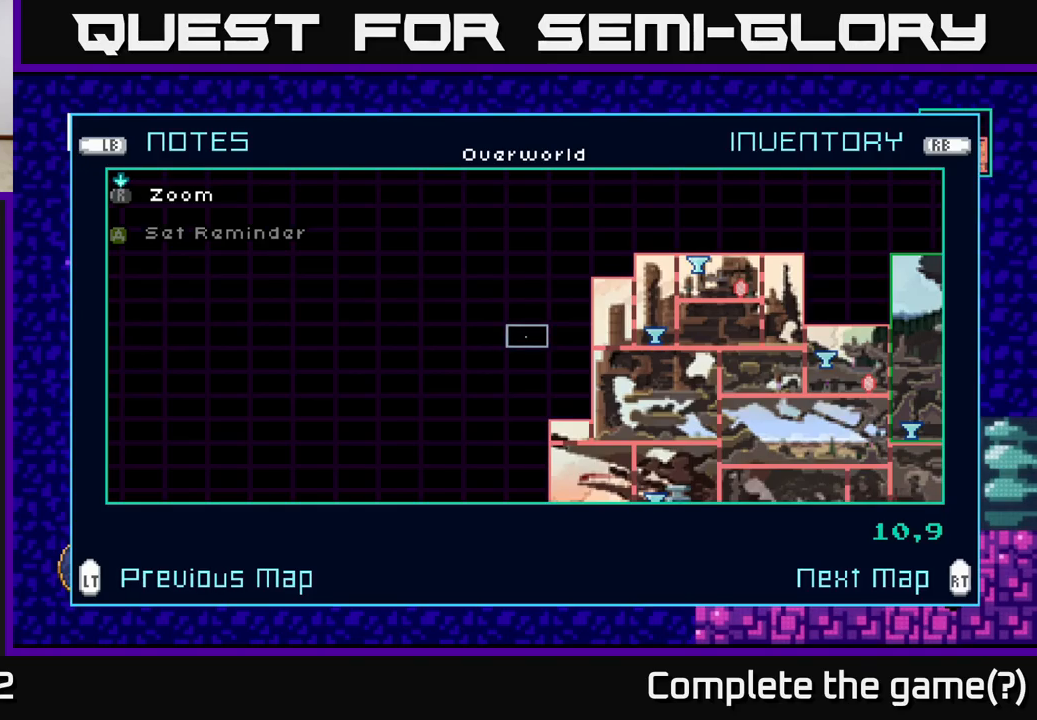
{"buttons": [], "left_stick": "center", "right_stick": "center", "events": []}
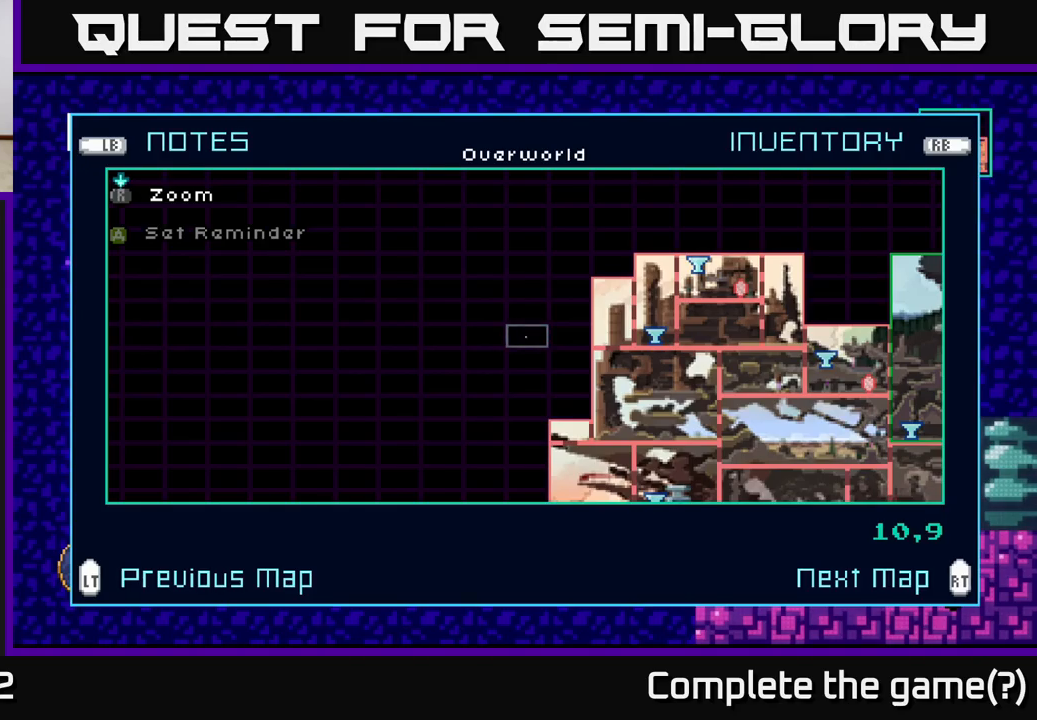
{"buttons": [], "left_stick": "center", "right_stick": "center", "events": []}
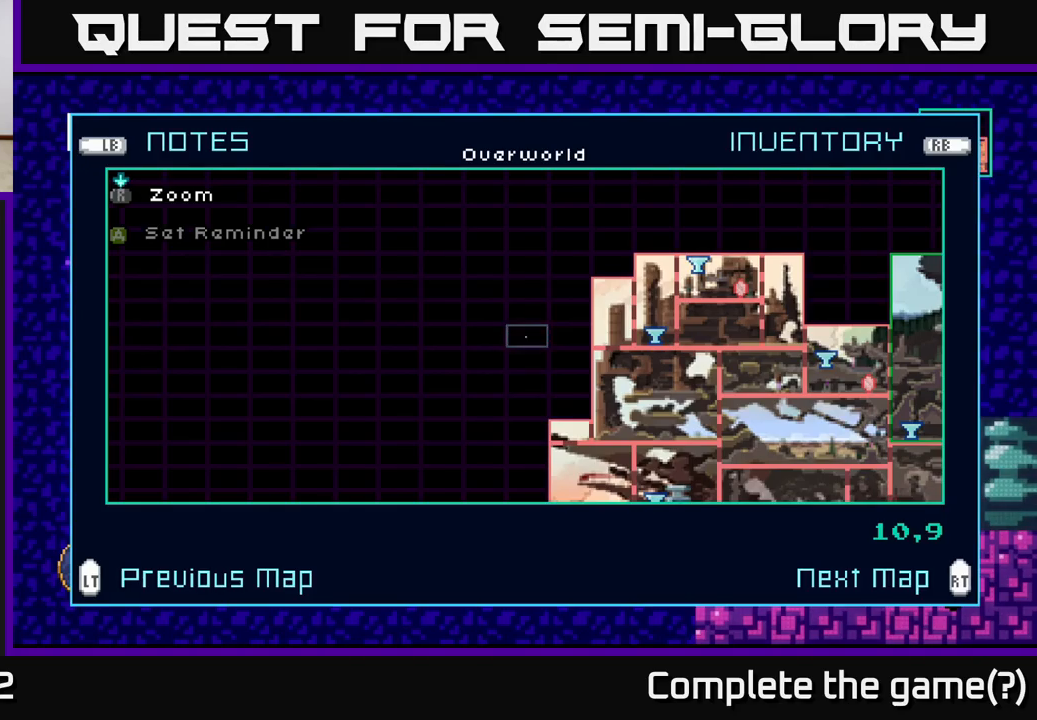
{"buttons": [], "left_stick": "center", "right_stick": "center", "events": []}
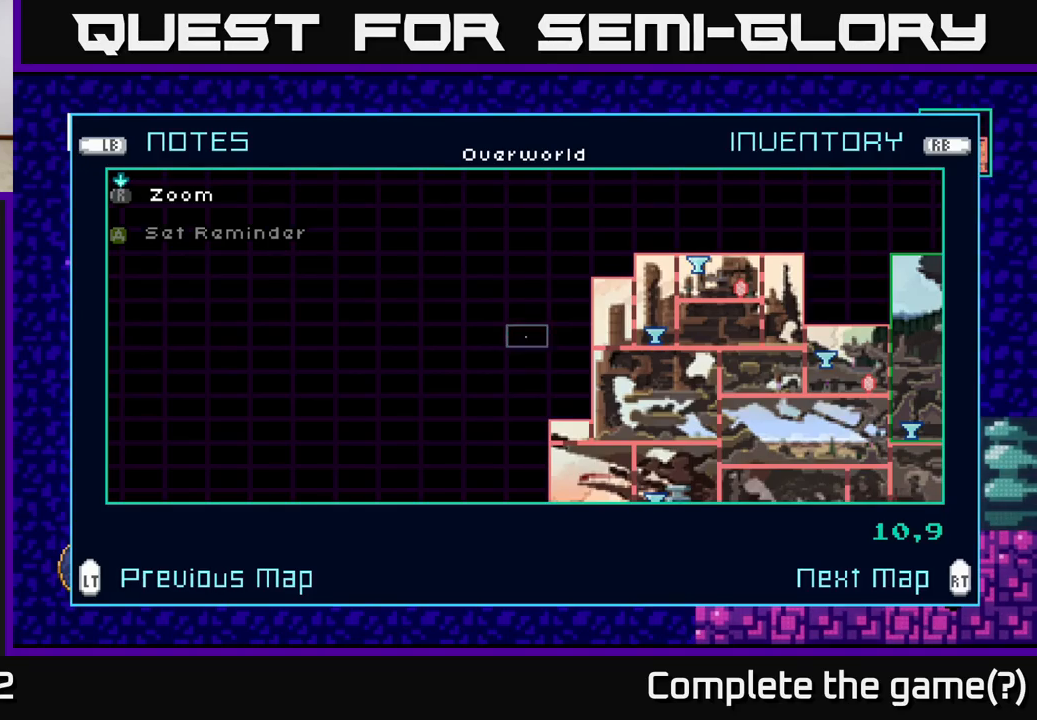
{"buttons": [], "left_stick": "center", "right_stick": "center", "events": []}
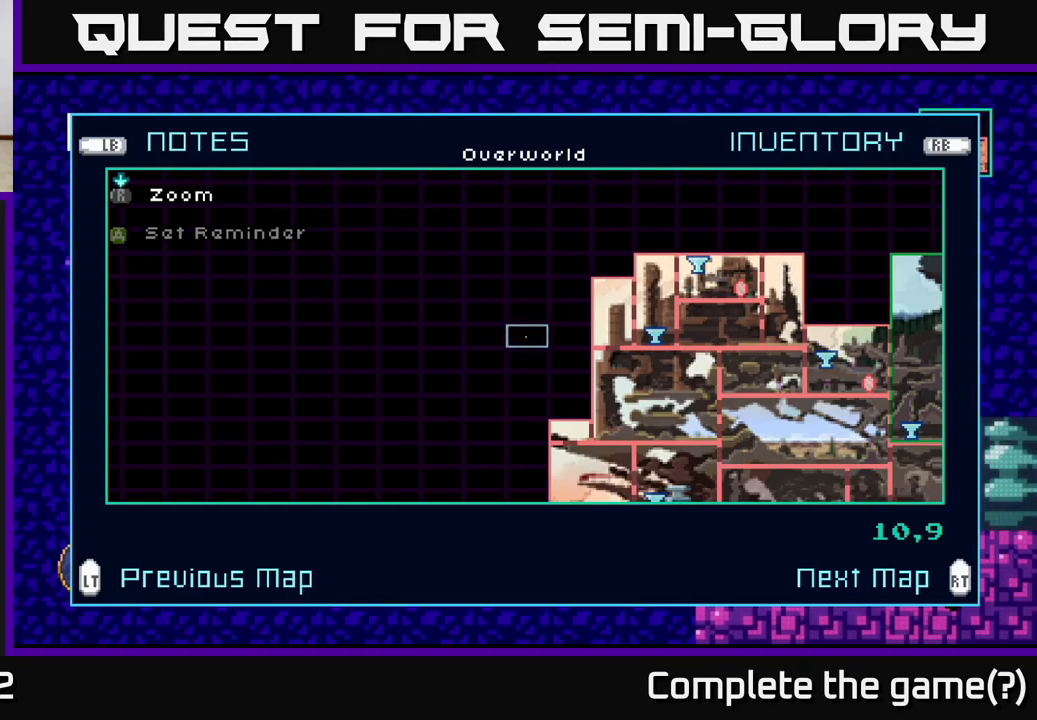
{"buttons": [], "left_stick": "center", "right_stick": "center", "events": [[183, "left_stick", "right"], [383, "left_stick", "center"]]}
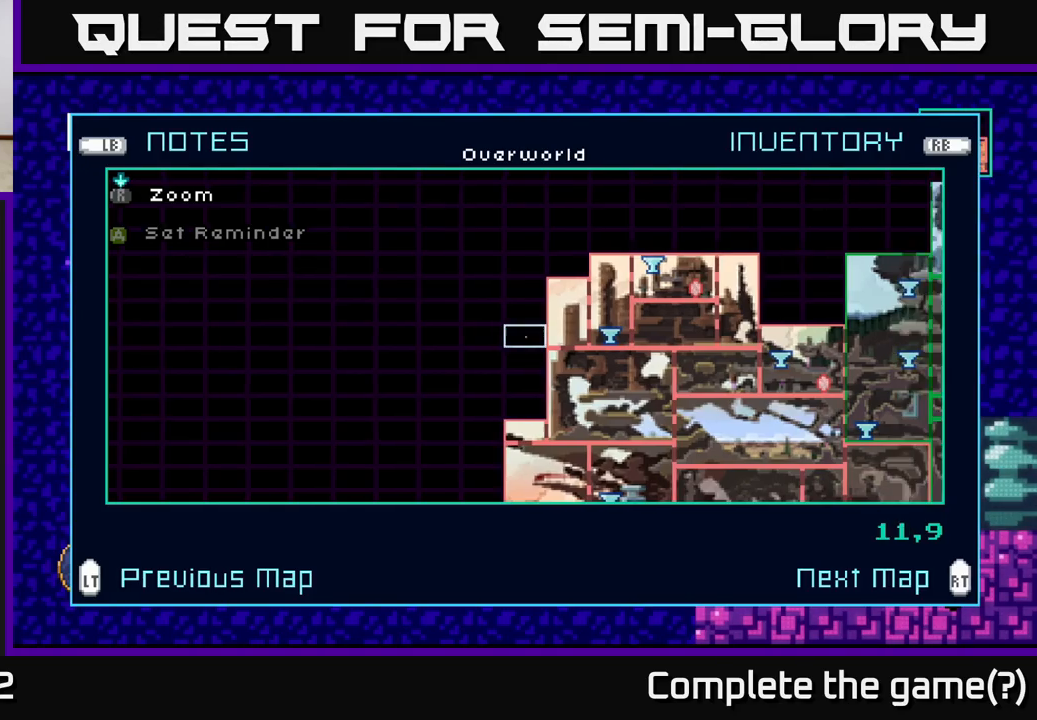
{"buttons": [], "left_stick": "center", "right_stick": "center", "events": [[200, "left_stick", "right"], [367, "left_stick", "center"]]}
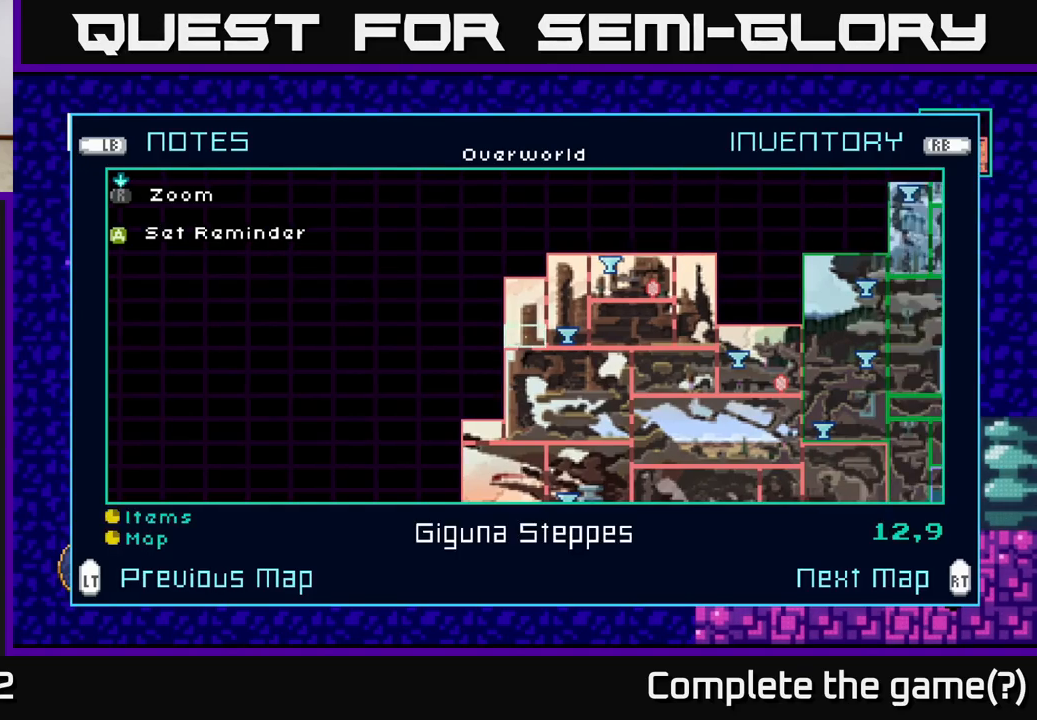
{"buttons": [], "left_stick": "center", "right_stick": "center", "events": [[33, "left_stick", "down"], [233, "left_stick", "center"], [317, "left_stick", "down"], [500, "left_stick", "center"]]}
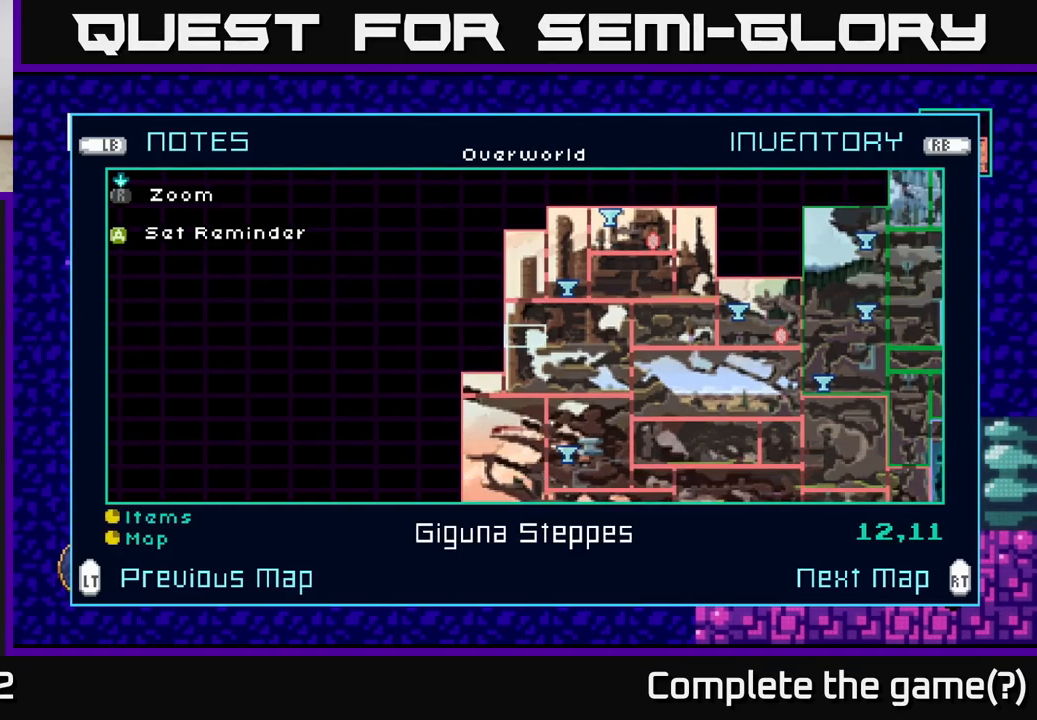
{"buttons": [], "left_stick": "center", "right_stick": "center", "events": [[83, "left_stick", "down"], [233, "left_stick", "center"], [350, "left_stick", "down"], [484, "left_stick", "center"]]}
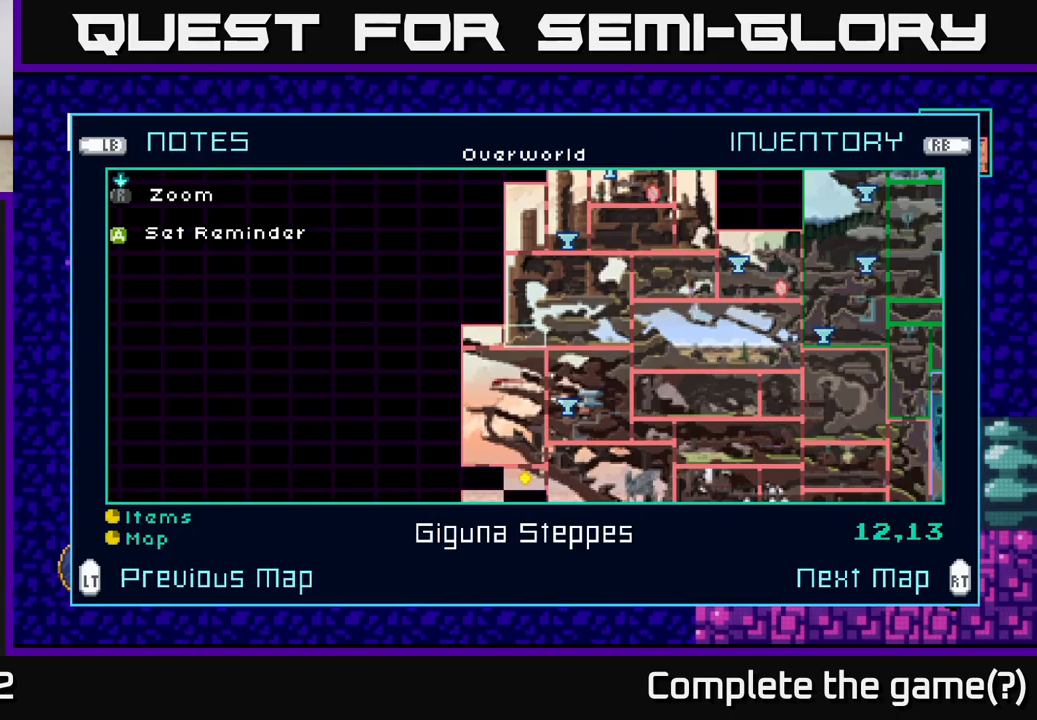
{"buttons": [], "left_stick": "center", "right_stick": "center", "events": [[84, "left_stick", "down"], [250, "left_stick", "center"]]}